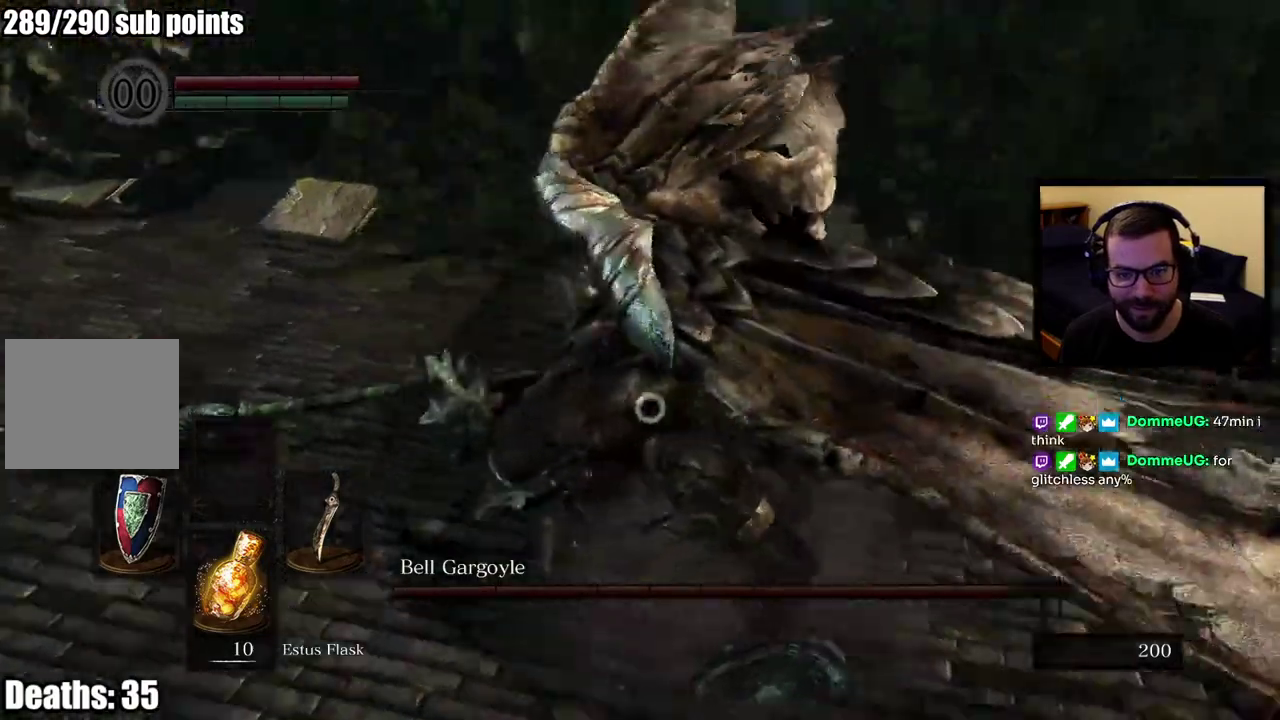
Gameplay with a controller (PlayStation layout); each line is a JSON object with the inputs held at the frame after it. "events" lists button and stick changes between this image and that frame as [ms after this image, input, new state], when the widget could be followed in between. This overlay highlights the sticks when they move; stick clicks (L3 R3) are not distinguishable.
{"buttons": [], "left_stick": "up", "right_stick": "center", "events": [[133, "left_stick", "up-right"], [500, "left_stick", "up"]]}
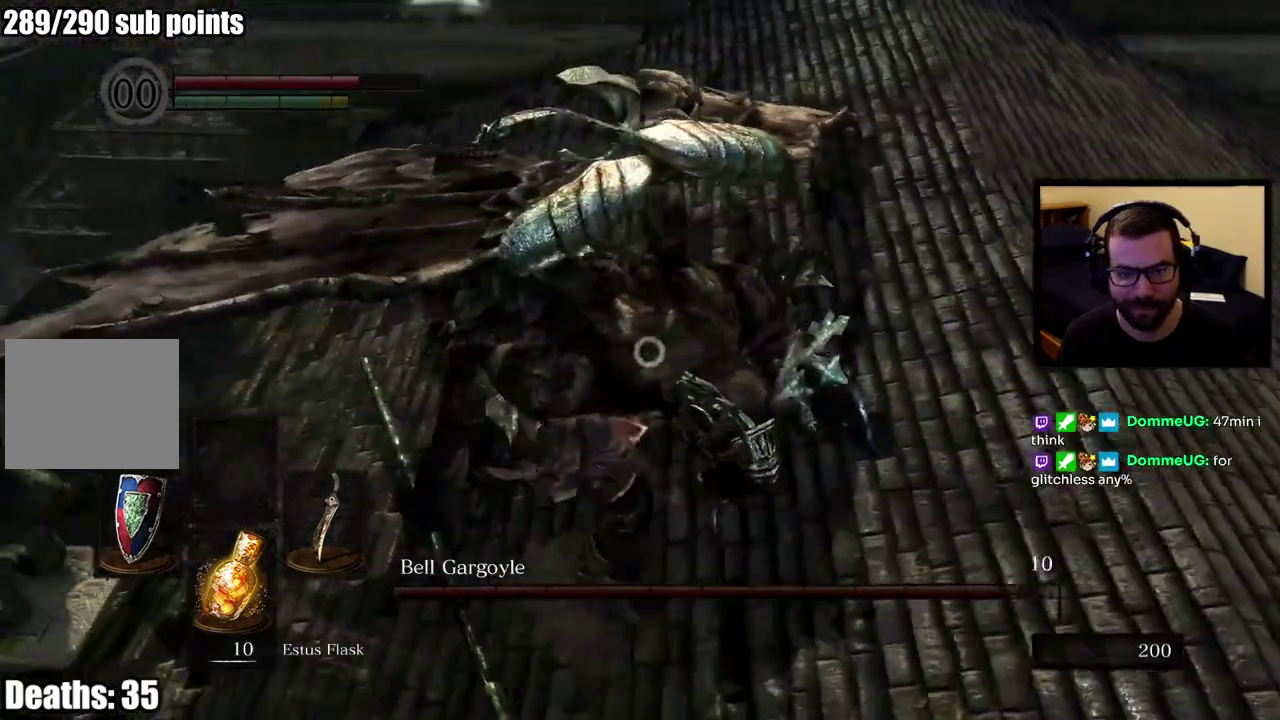
{"buttons": [], "left_stick": "up", "right_stick": "center", "events": []}
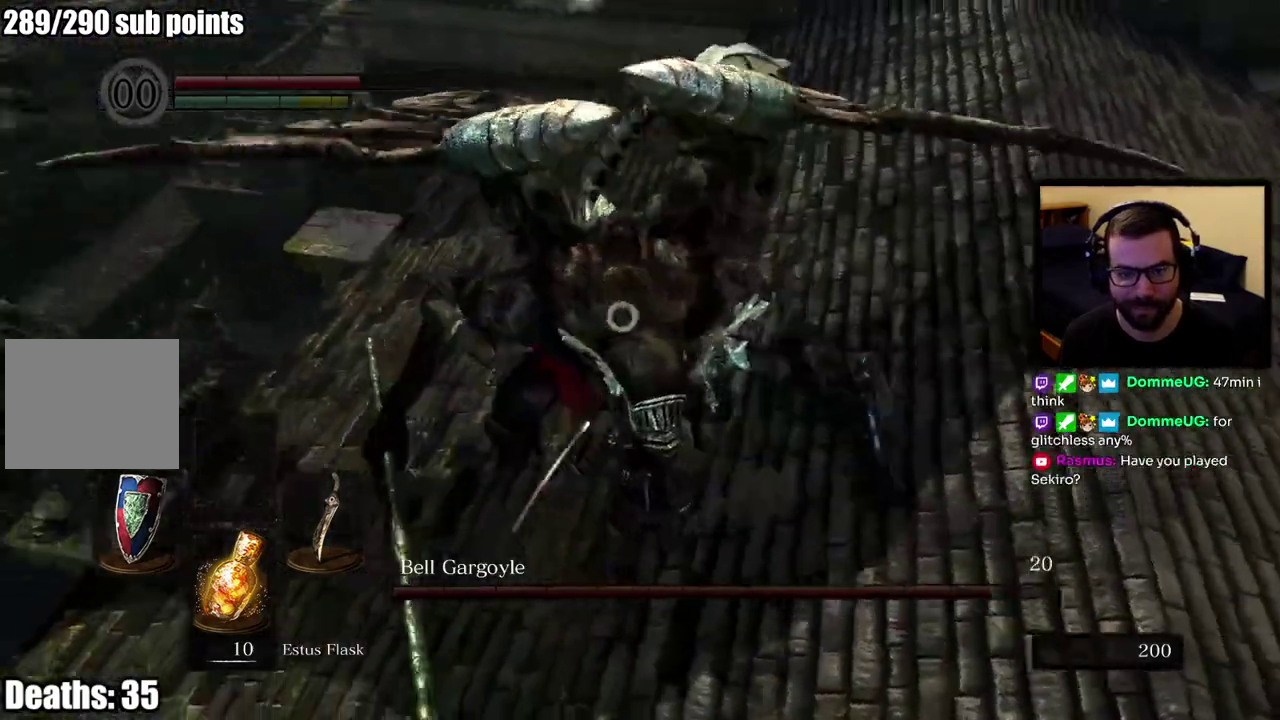
{"buttons": [], "left_stick": "right", "right_stick": "center", "events": [[167, "left_stick", "up-right"], [233, "left_stick", "right"]]}
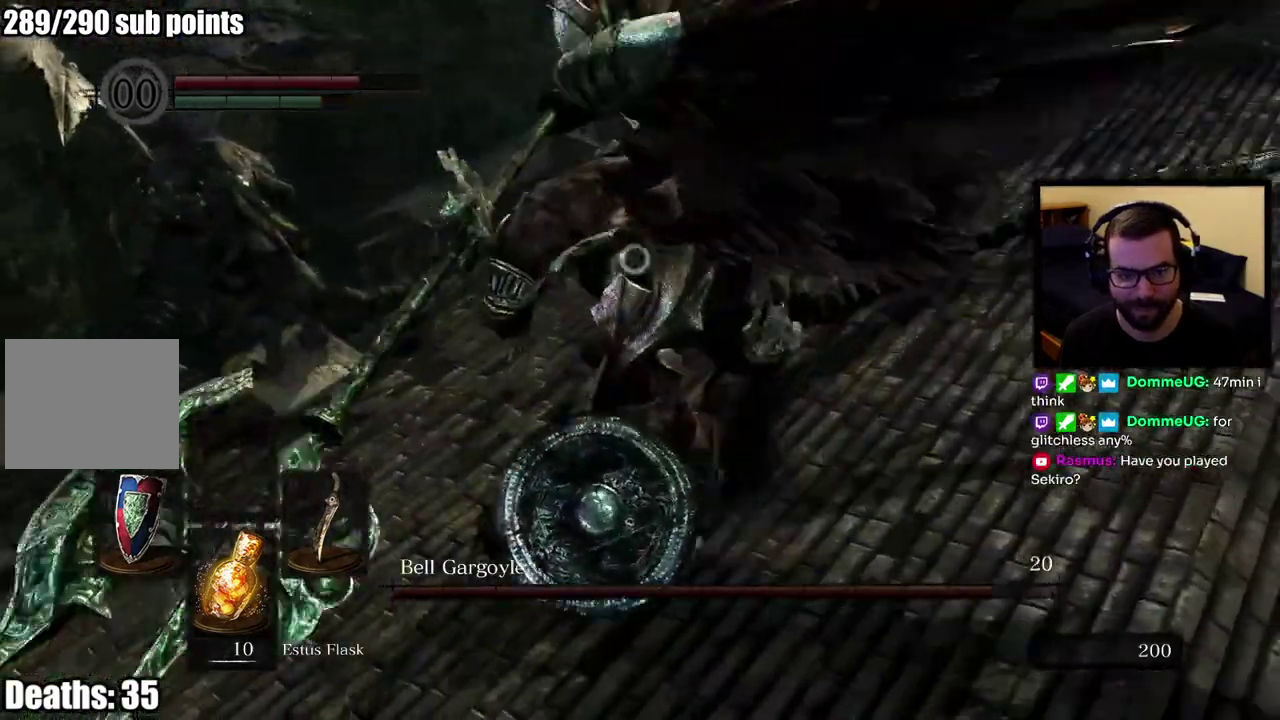
{"buttons": [], "left_stick": "up-right", "right_stick": "center"}
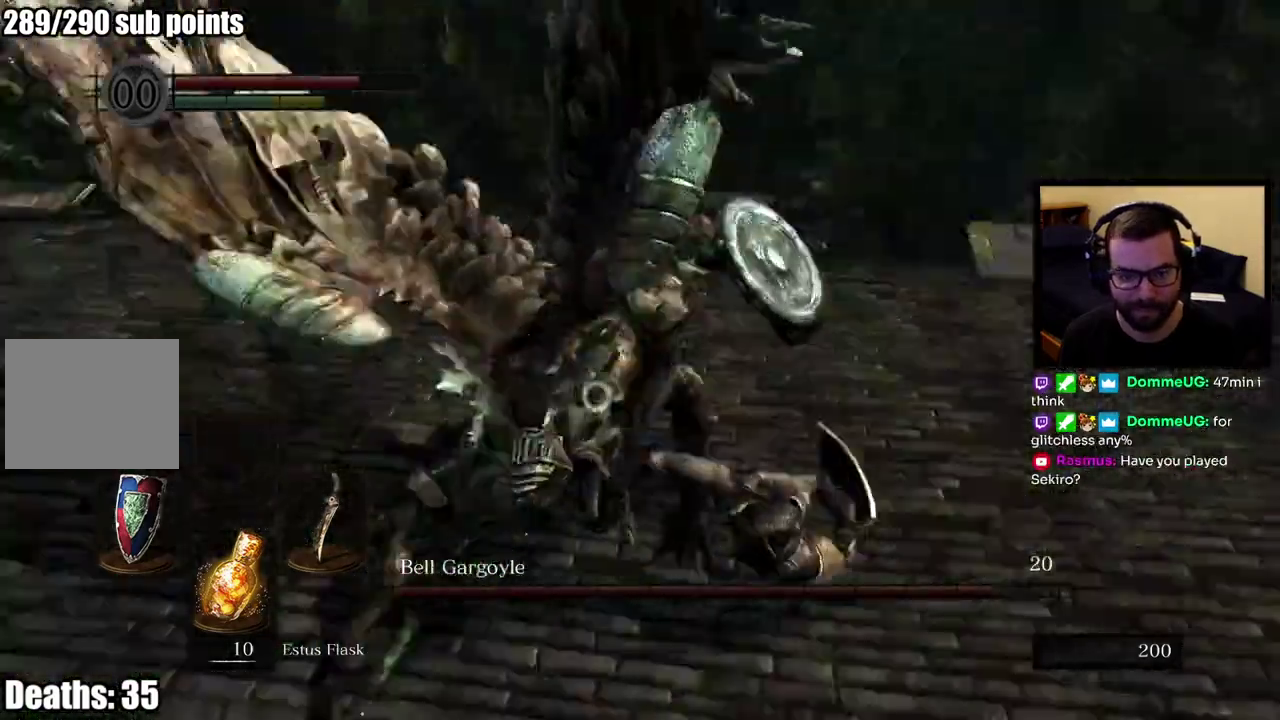
{"buttons": [], "left_stick": "up-right", "right_stick": "center"}
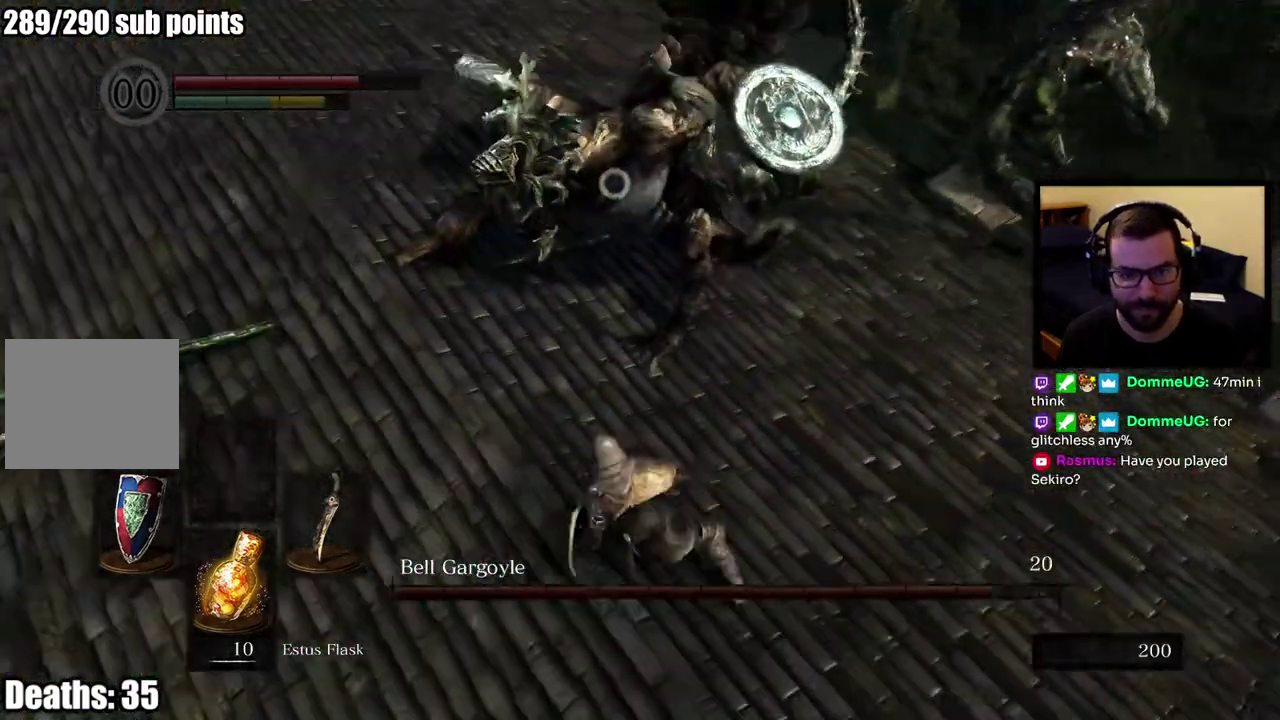
{"buttons": [], "left_stick": "up-right", "right_stick": "center"}
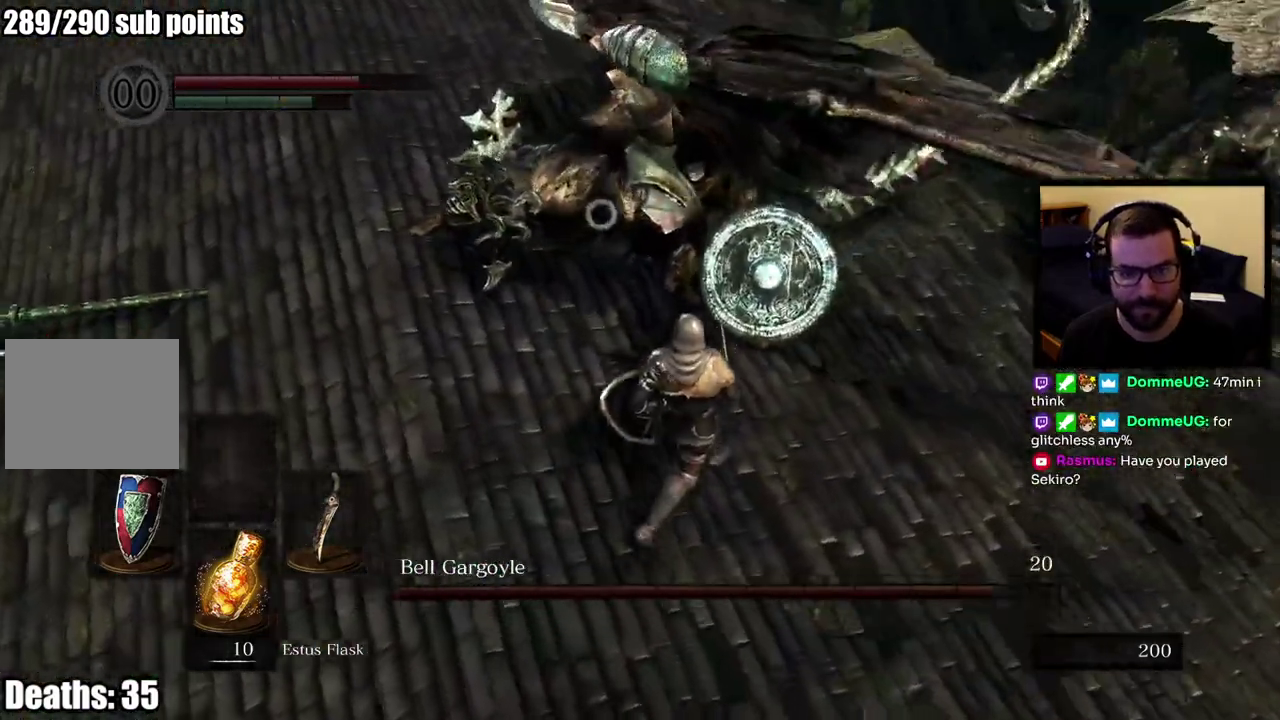
{"buttons": [], "left_stick": "up-right", "right_stick": "center"}
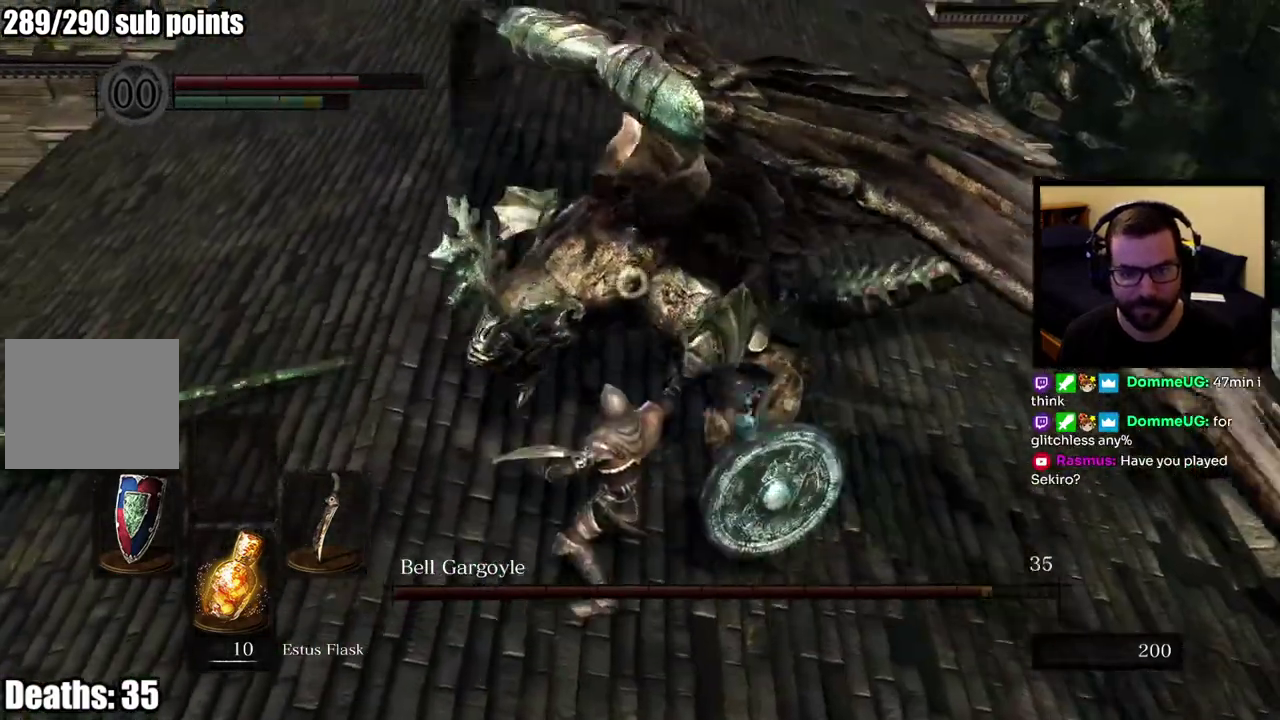
{"buttons": [], "left_stick": "up-right", "right_stick": "center"}
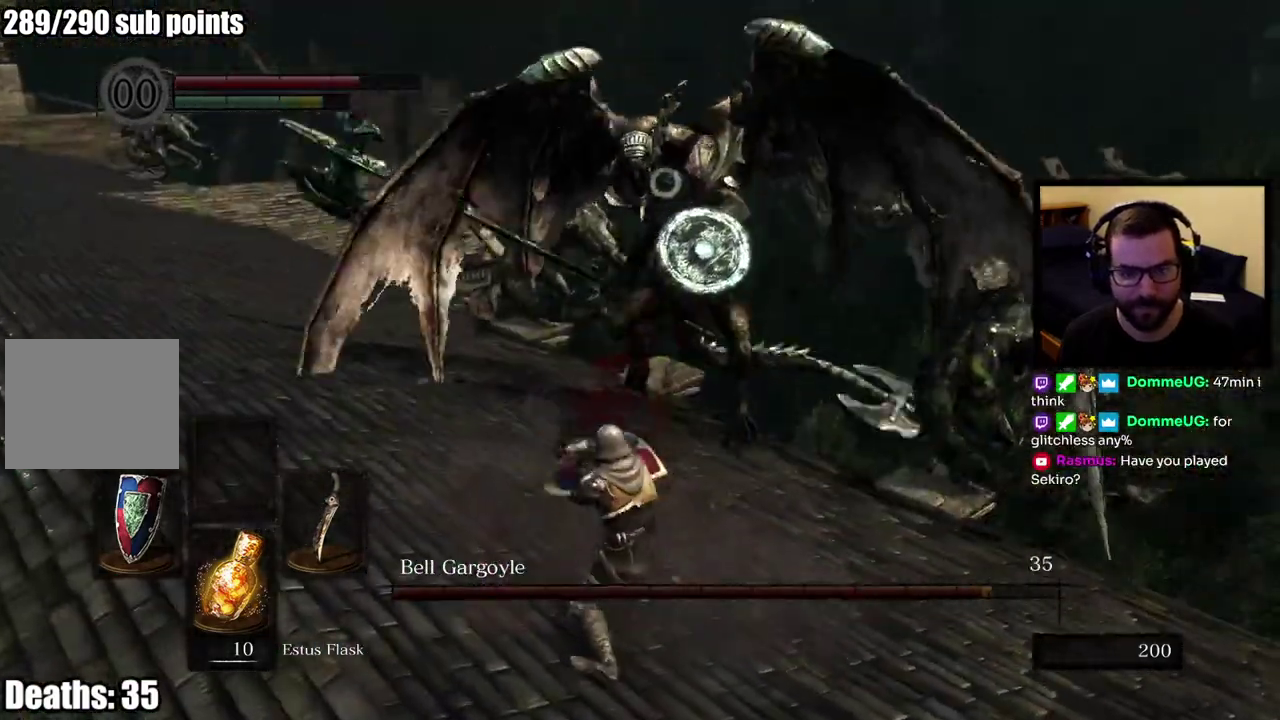
{"buttons": [], "left_stick": "up", "right_stick": "center", "events": [[83, "left_stick", "up"]]}
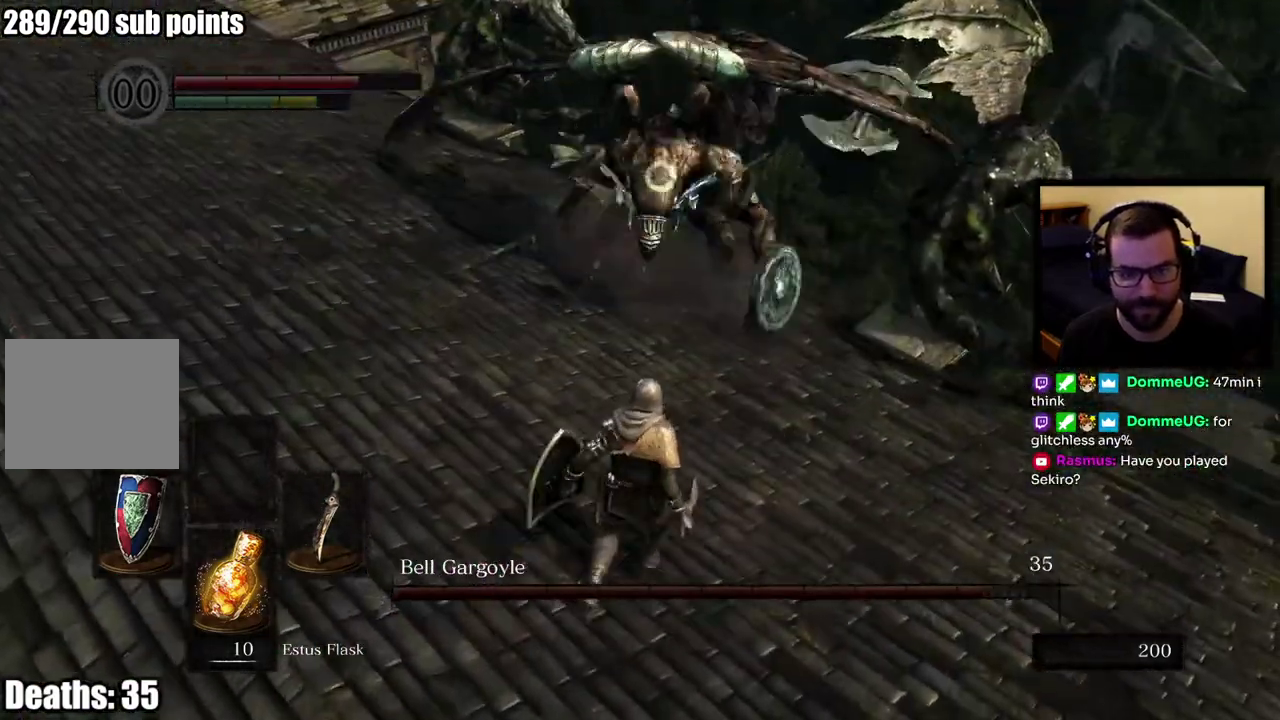
{"buttons": [], "left_stick": "up", "right_stick": "center", "events": []}
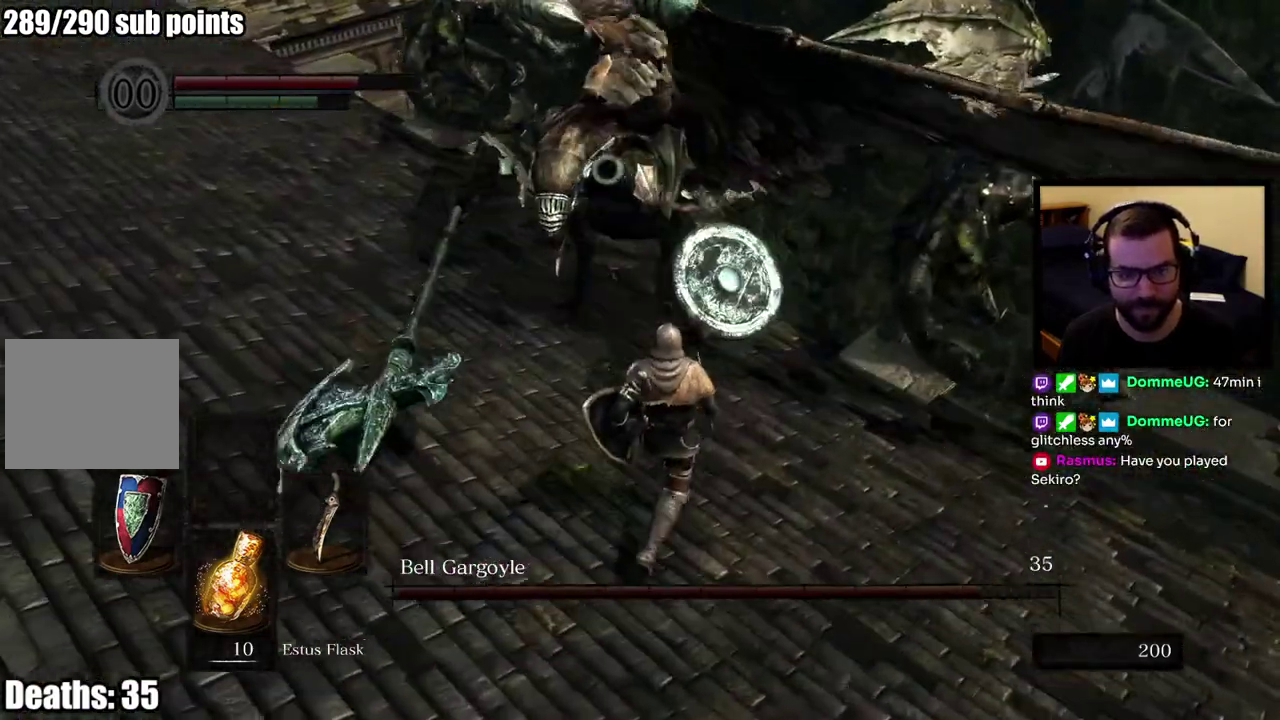
{"buttons": ["CIRCLE"], "left_stick": "up", "right_stick": "center", "events": [[400, "CIRCLE", "down"]]}
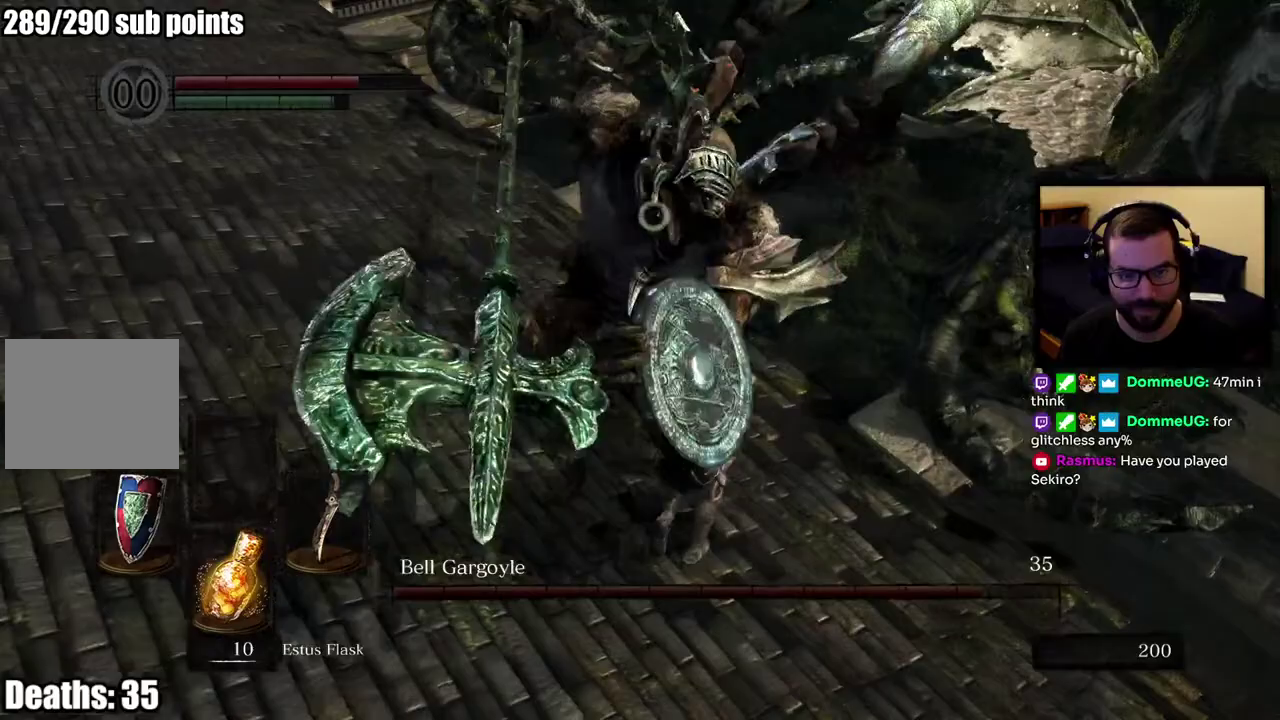
{"buttons": [], "left_stick": "up", "right_stick": "center", "events": [[17, "CIRCLE", "up"]]}
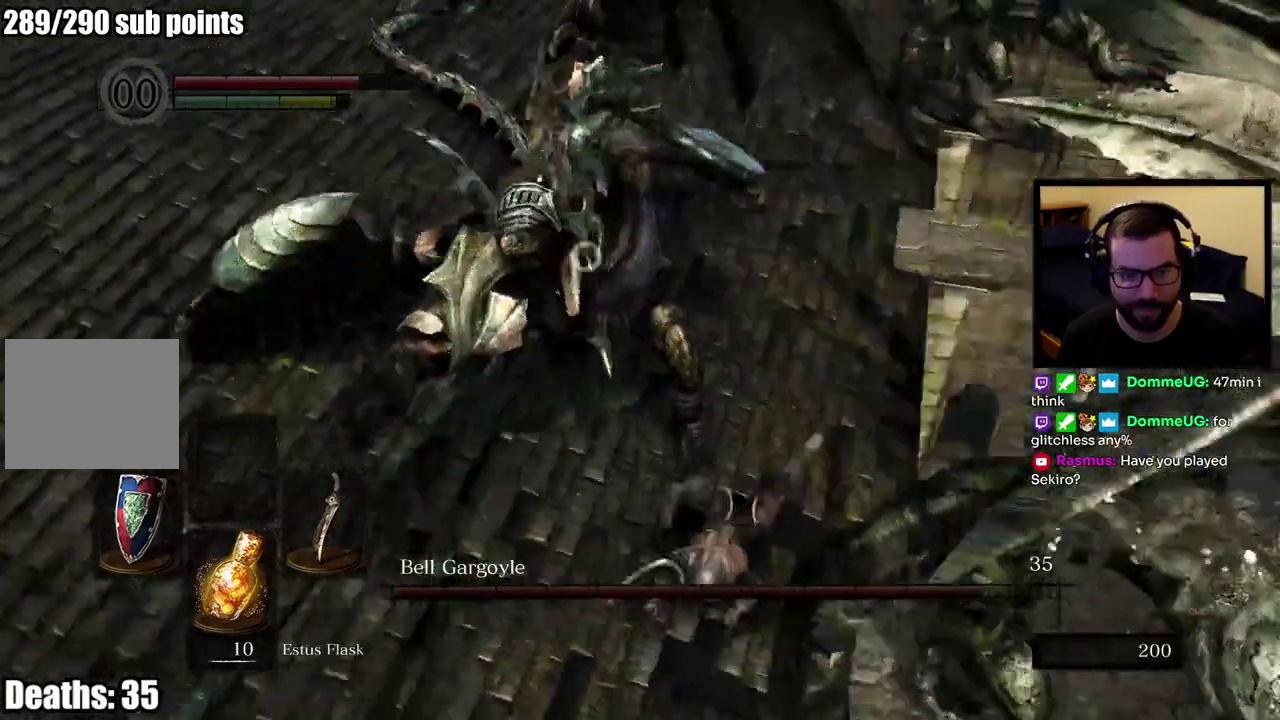
{"buttons": [], "left_stick": "up-right", "right_stick": "center"}
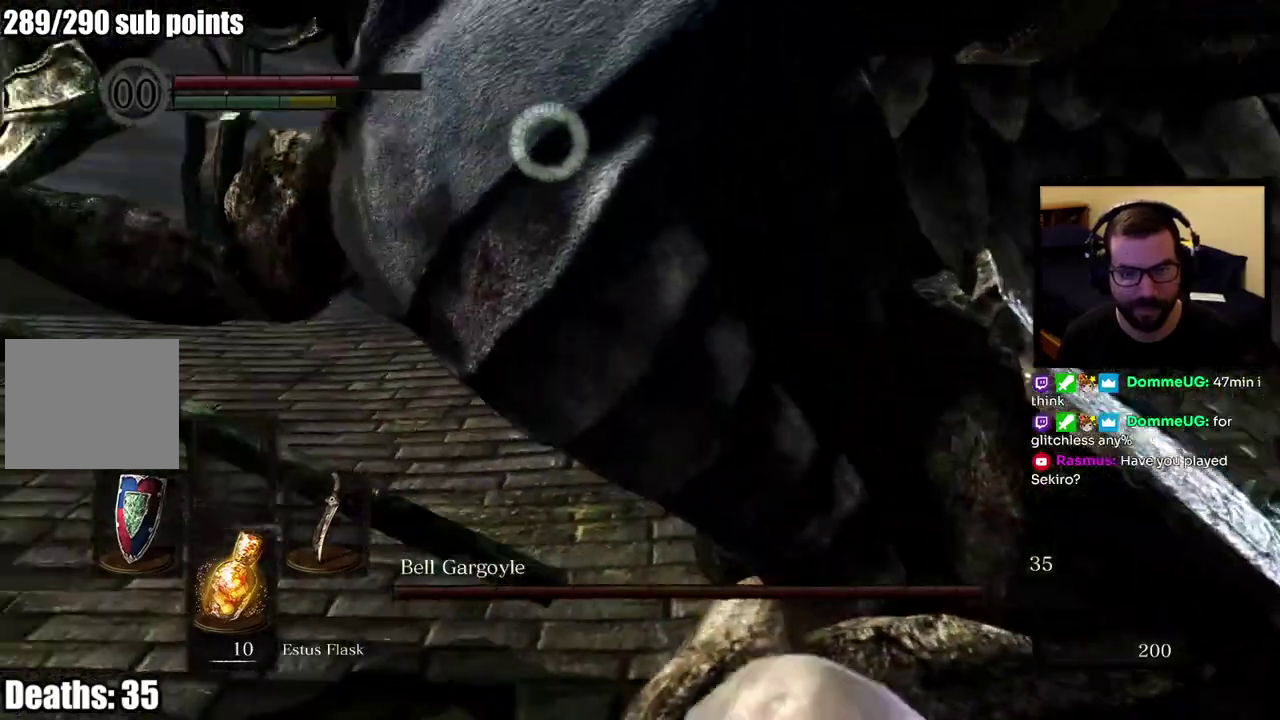
{"buttons": [], "left_stick": "up-right", "right_stick": "center", "events": []}
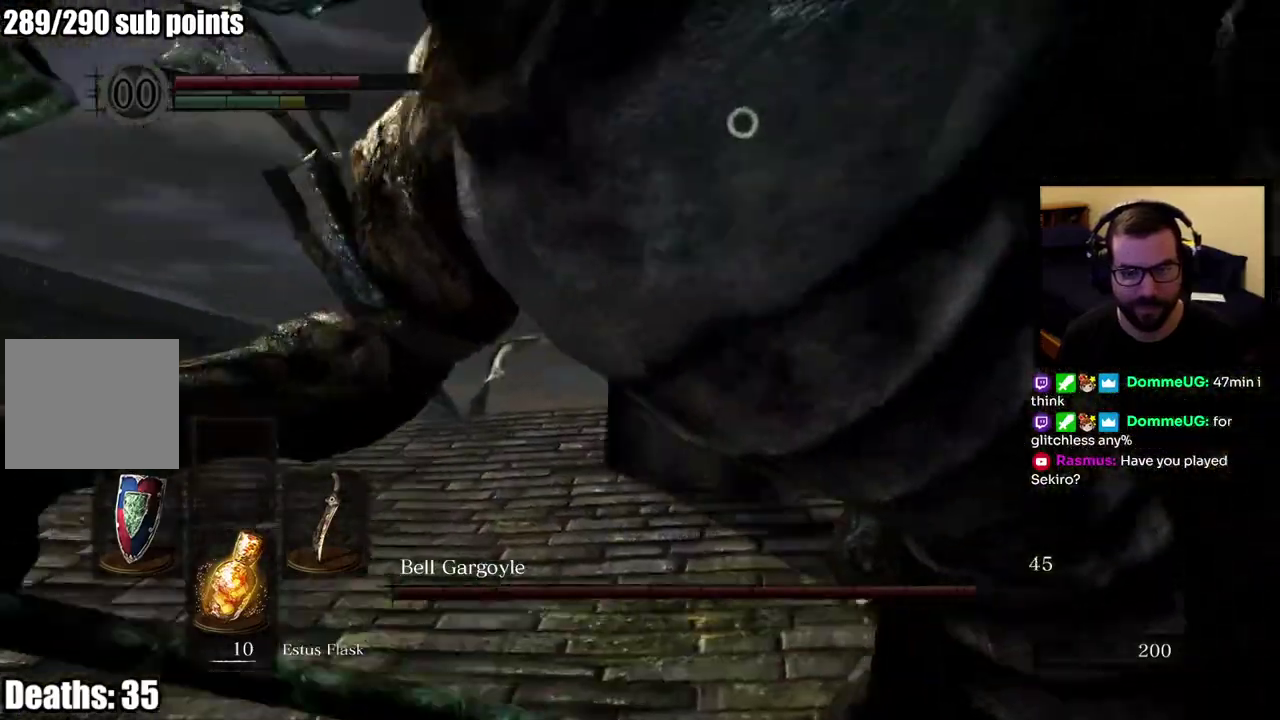
{"buttons": [], "left_stick": "up", "right_stick": "center", "events": [[33, "left_stick", "down-left"], [117, "left_stick", "up-right"], [217, "left_stick", "up"]]}
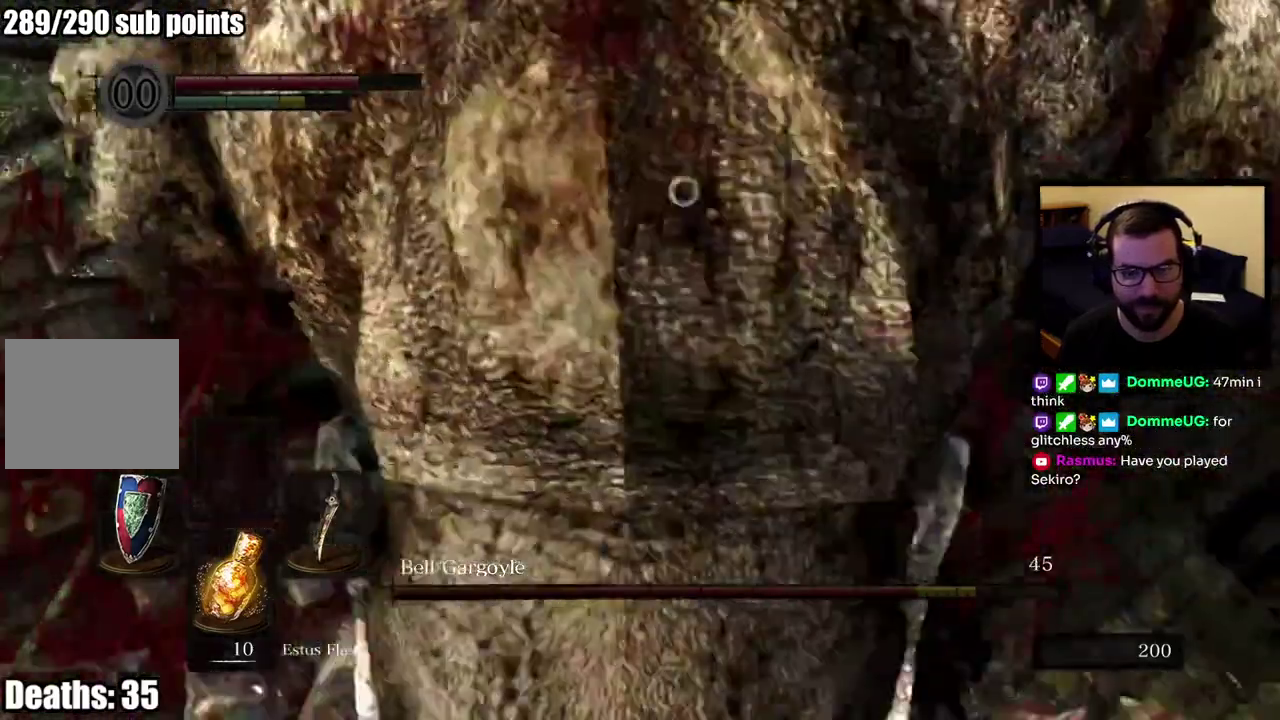
{"buttons": [], "left_stick": "up", "right_stick": "center", "events": [[100, "left_stick", "up-left"], [300, "left_stick", "down-right"], [500, "left_stick", "up"]]}
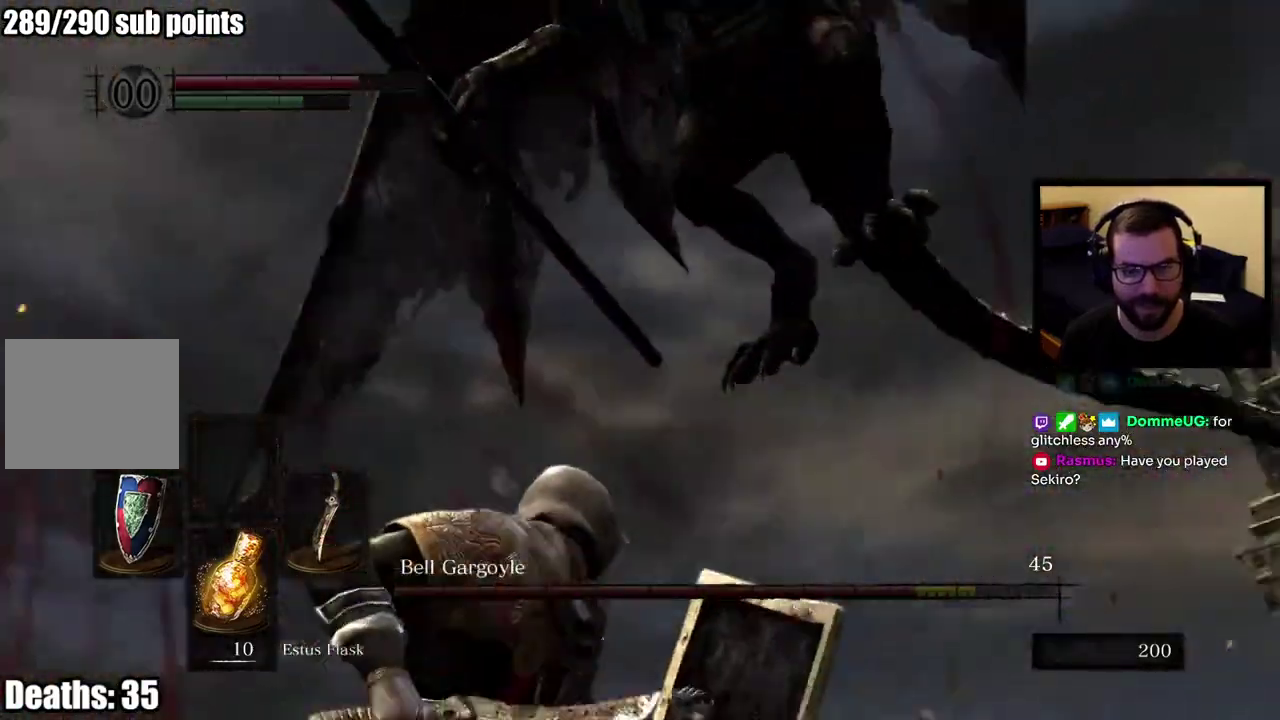
{"buttons": [], "left_stick": "up-left", "right_stick": "center", "events": [[283, "left_stick", "down-right"], [383, "left_stick", "up-left"]]}
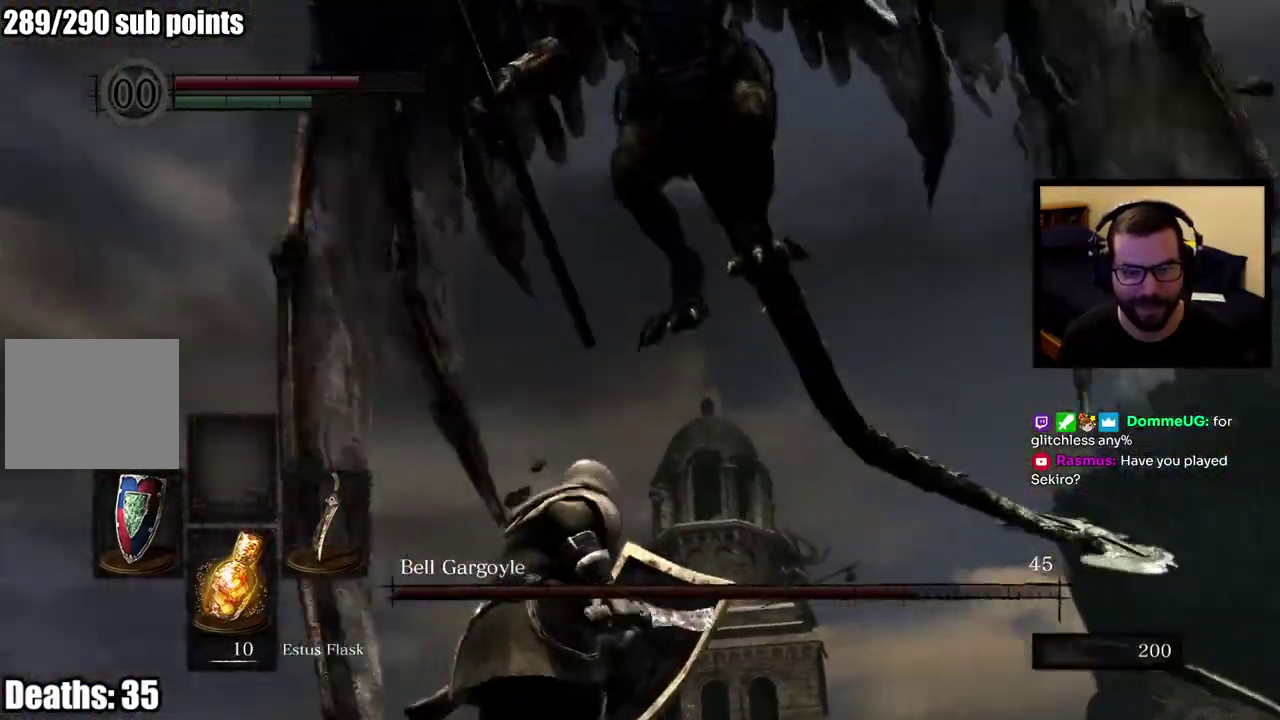
{"buttons": [], "left_stick": "left", "right_stick": "center", "events": [[67, "left_stick", "left"]]}
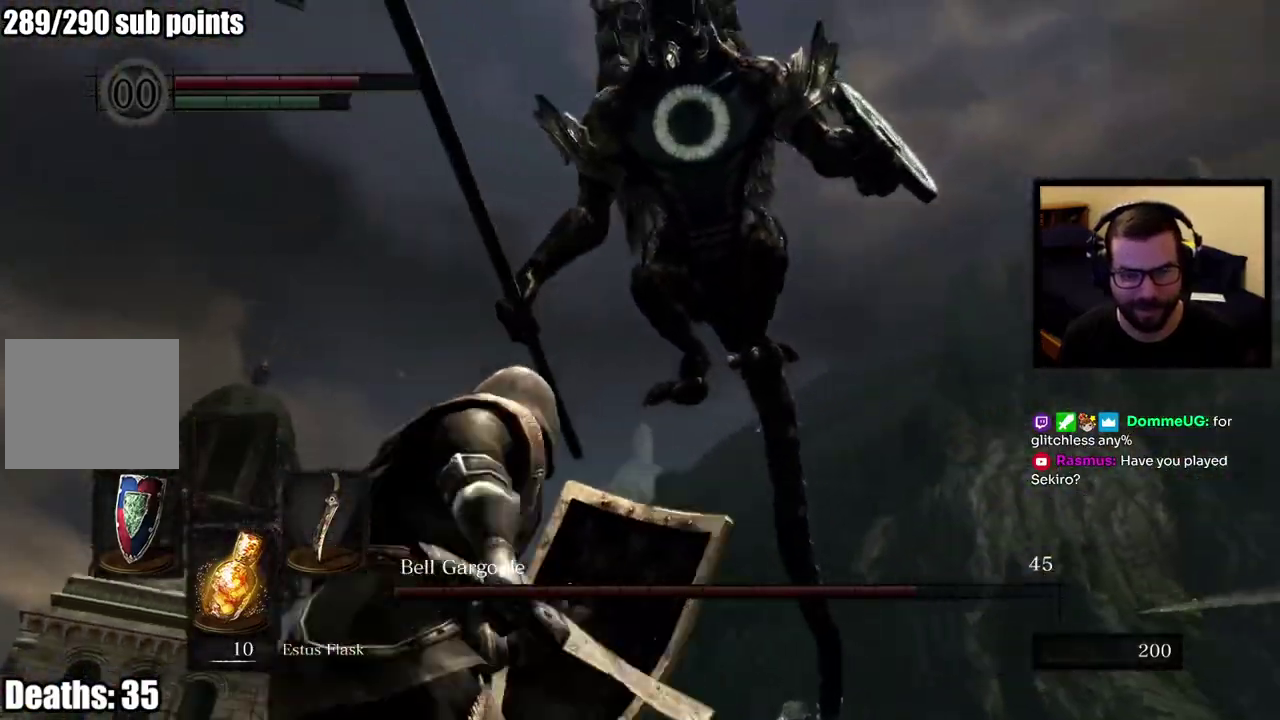
{"buttons": [], "left_stick": "up-left", "right_stick": "center", "events": [[500, "left_stick", "up-left"]]}
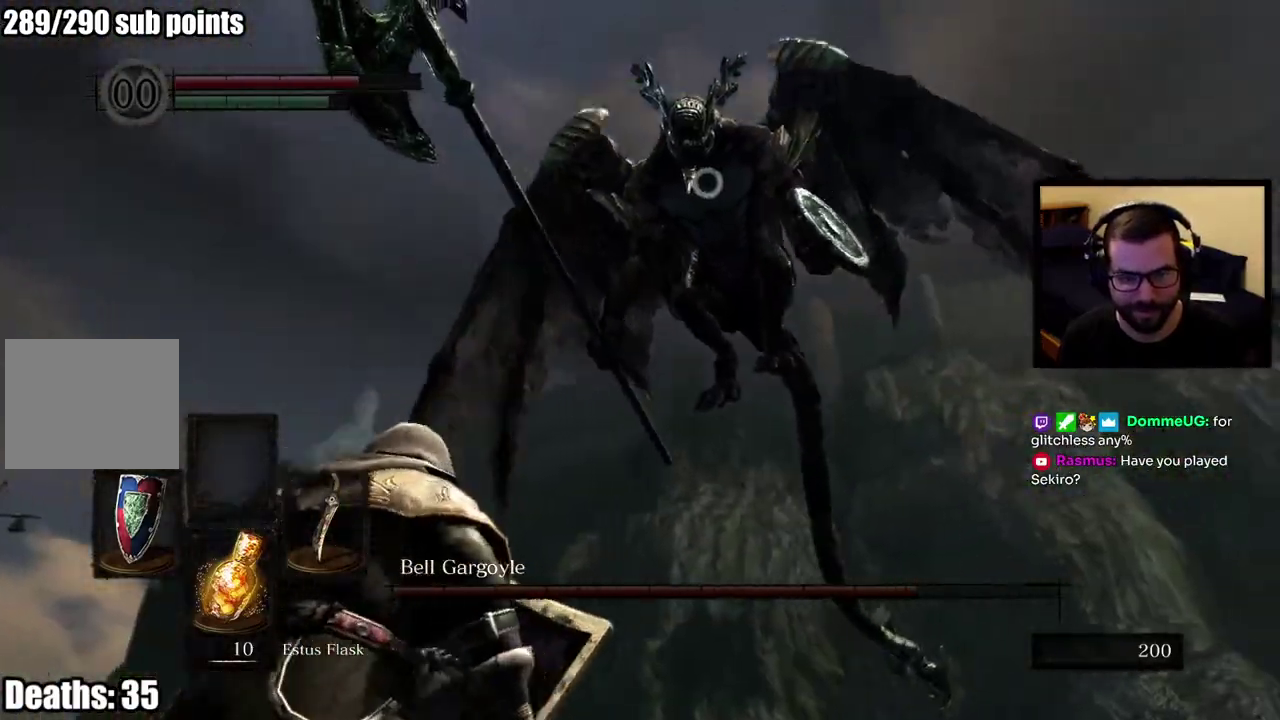
{"buttons": [], "left_stick": "up-left", "right_stick": "center", "events": []}
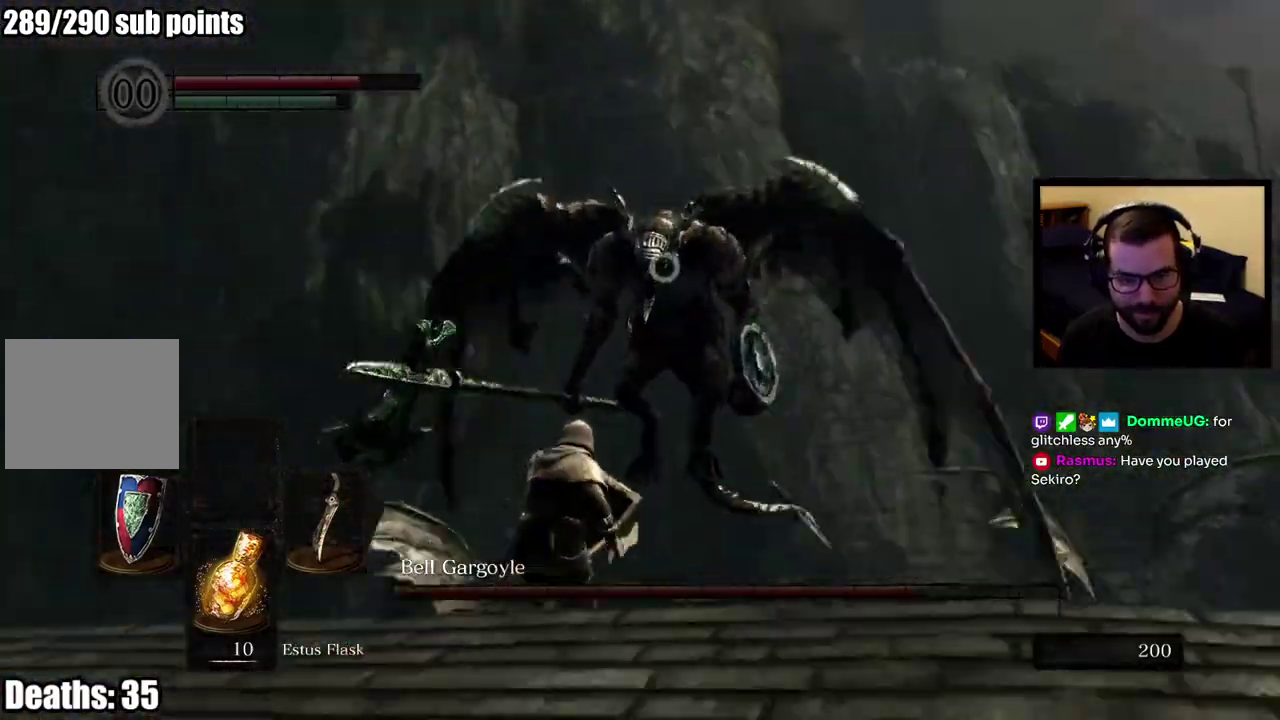
{"buttons": [], "left_stick": "left", "right_stick": "center", "events": [[133, "left_stick", "up"], [367, "left_stick", "up-left"], [417, "left_stick", "left"]]}
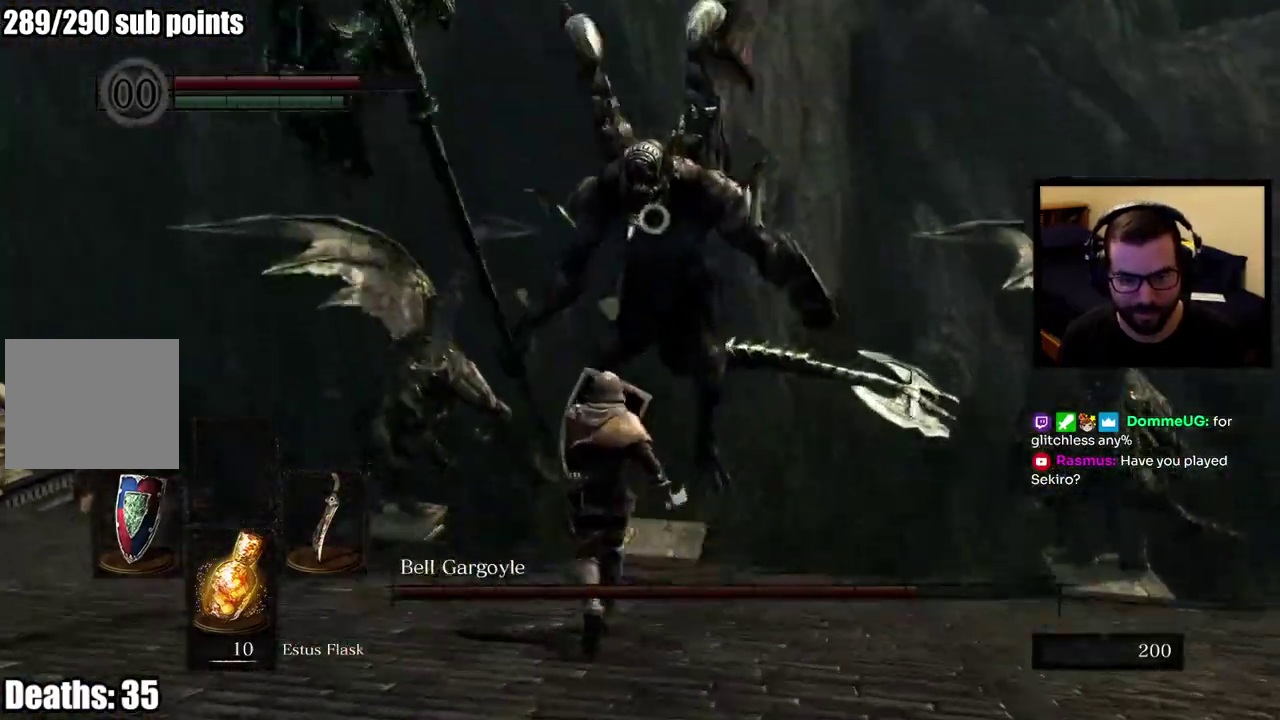
{"buttons": [], "left_stick": "down", "right_stick": "center", "events": [[100, "left_stick", "down-left"], [483, "left_stick", "down"]]}
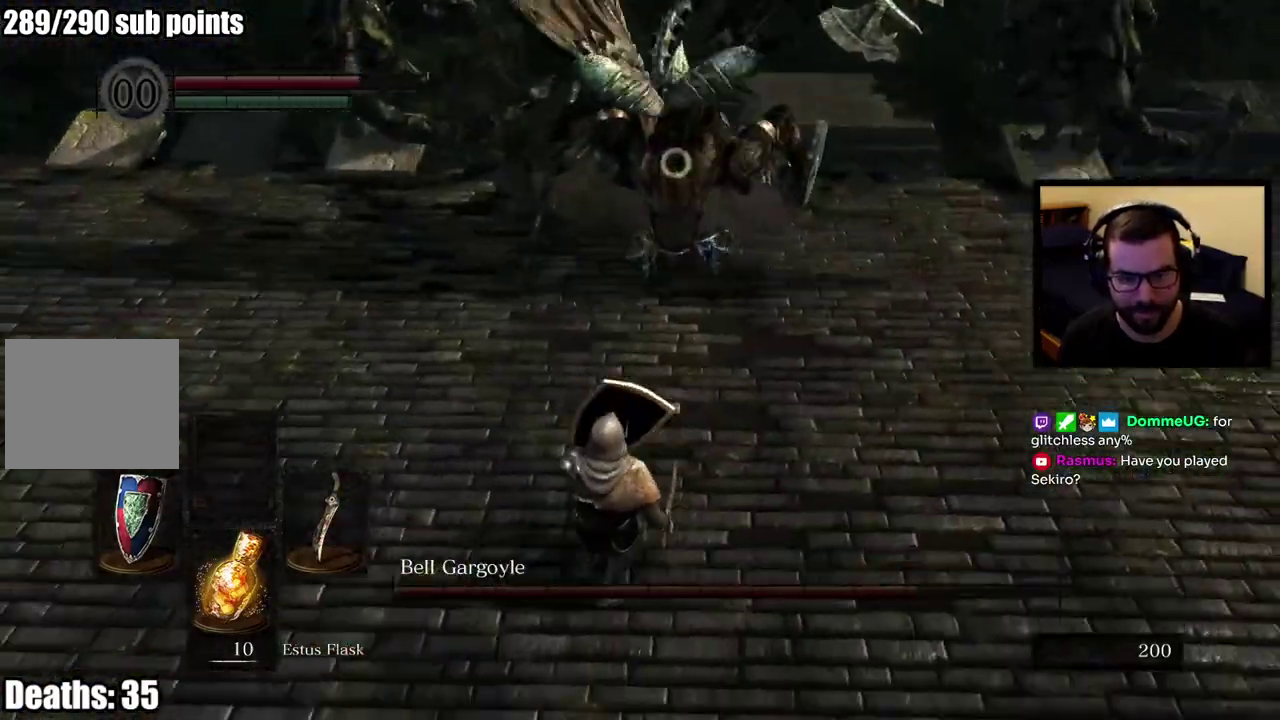
{"buttons": [], "left_stick": "down-right", "right_stick": "center", "events": [[317, "left_stick", "down-right"]]}
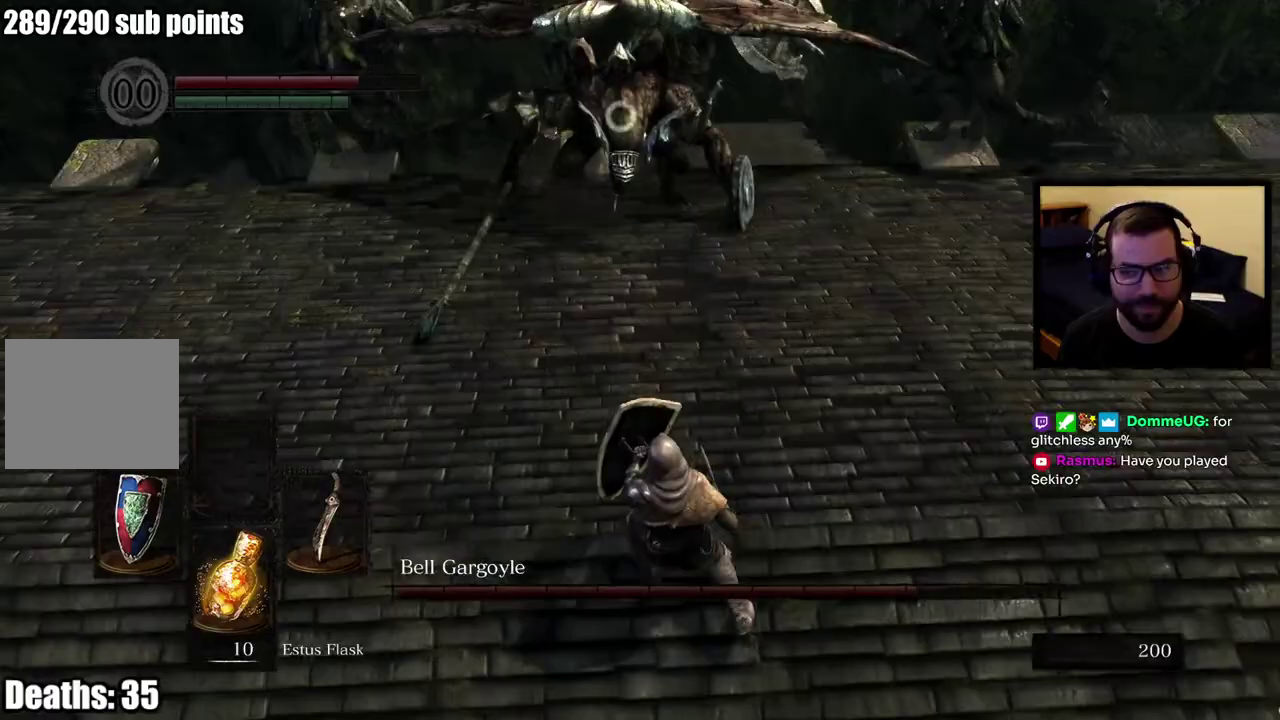
{"buttons": [], "left_stick": "down-right", "right_stick": "center", "events": []}
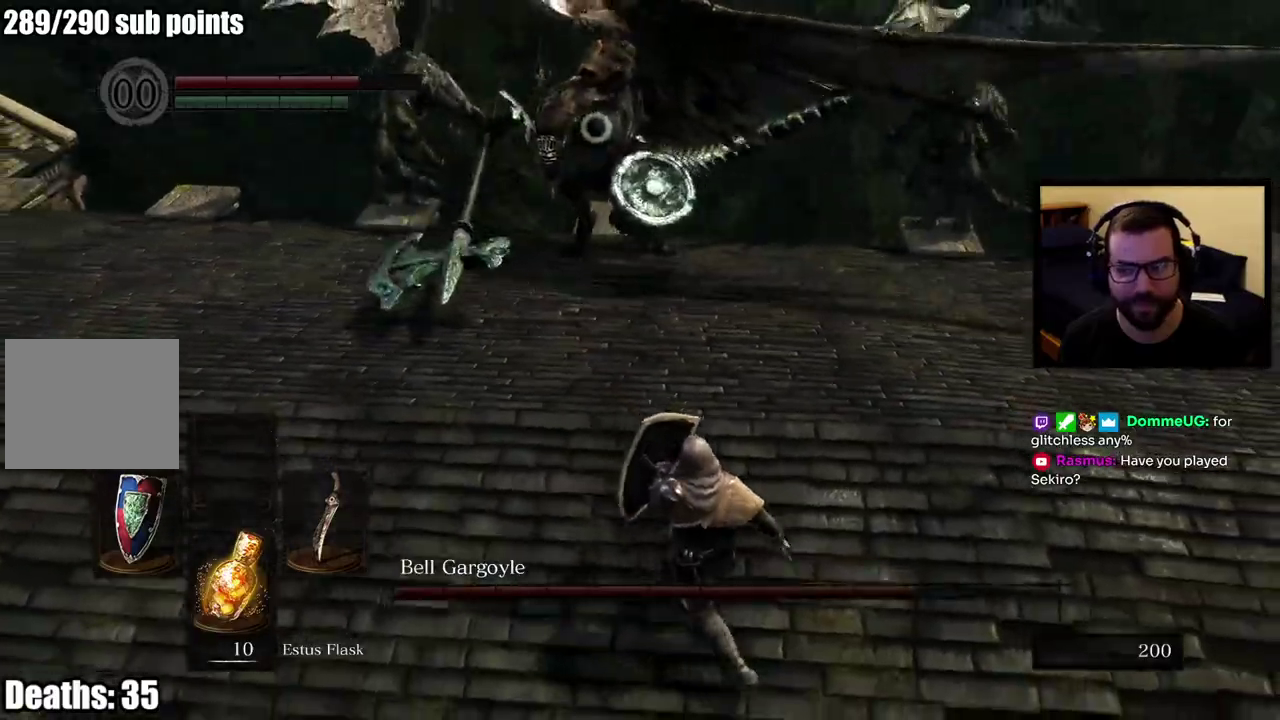
{"buttons": [], "left_stick": "right", "right_stick": "center"}
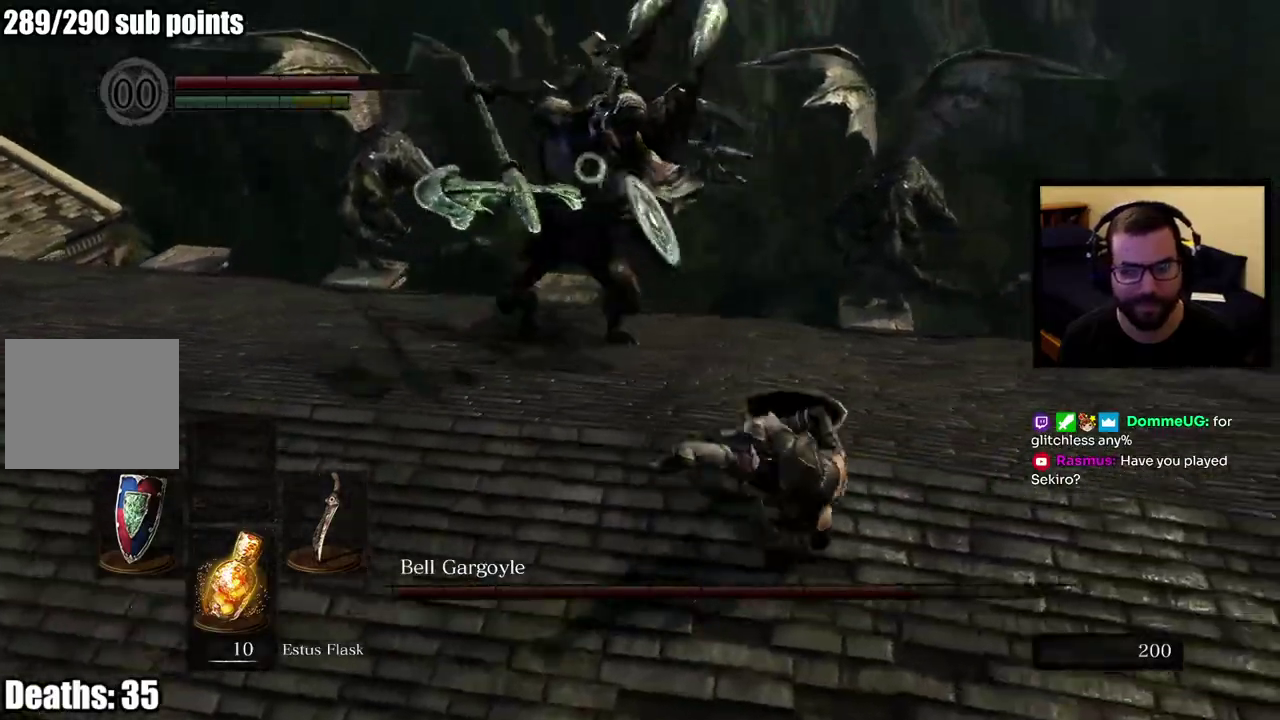
{"buttons": [], "left_stick": "right", "right_stick": "center"}
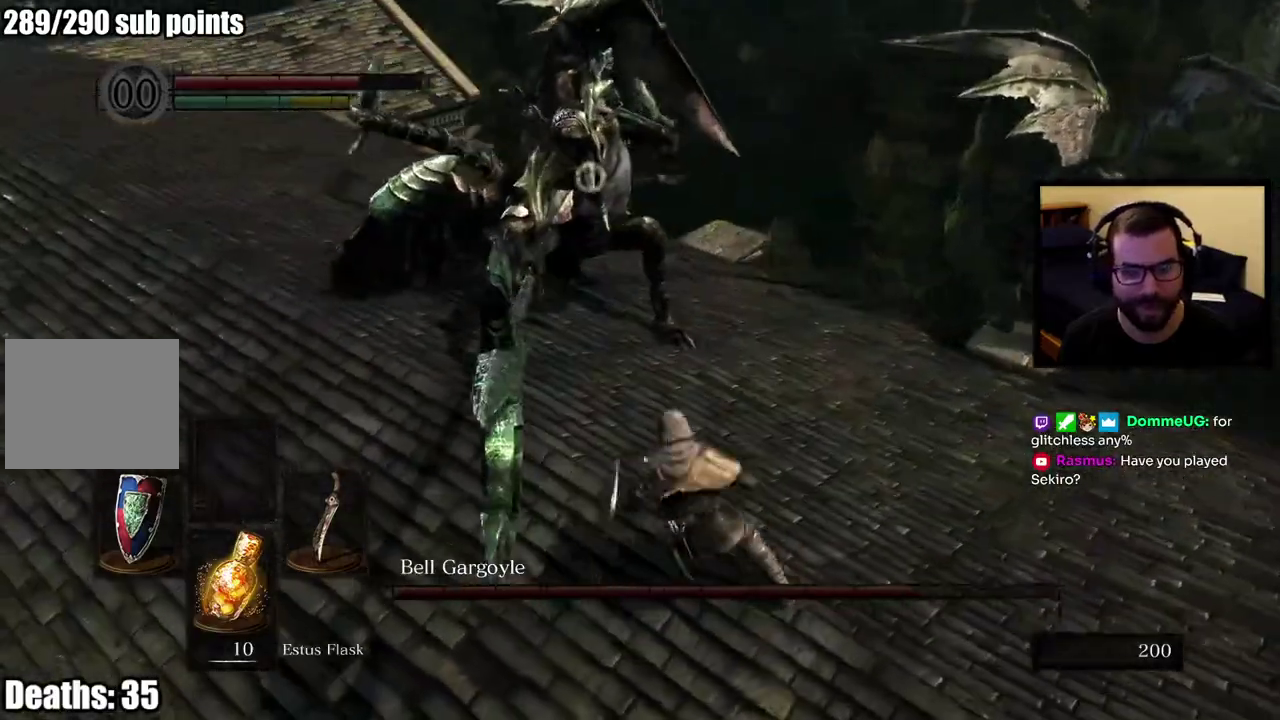
{"buttons": [], "left_stick": "right", "right_stick": "center", "events": [[250, "left_stick", "up-left"], [333, "left_stick", "down-right"], [500, "left_stick", "right"]]}
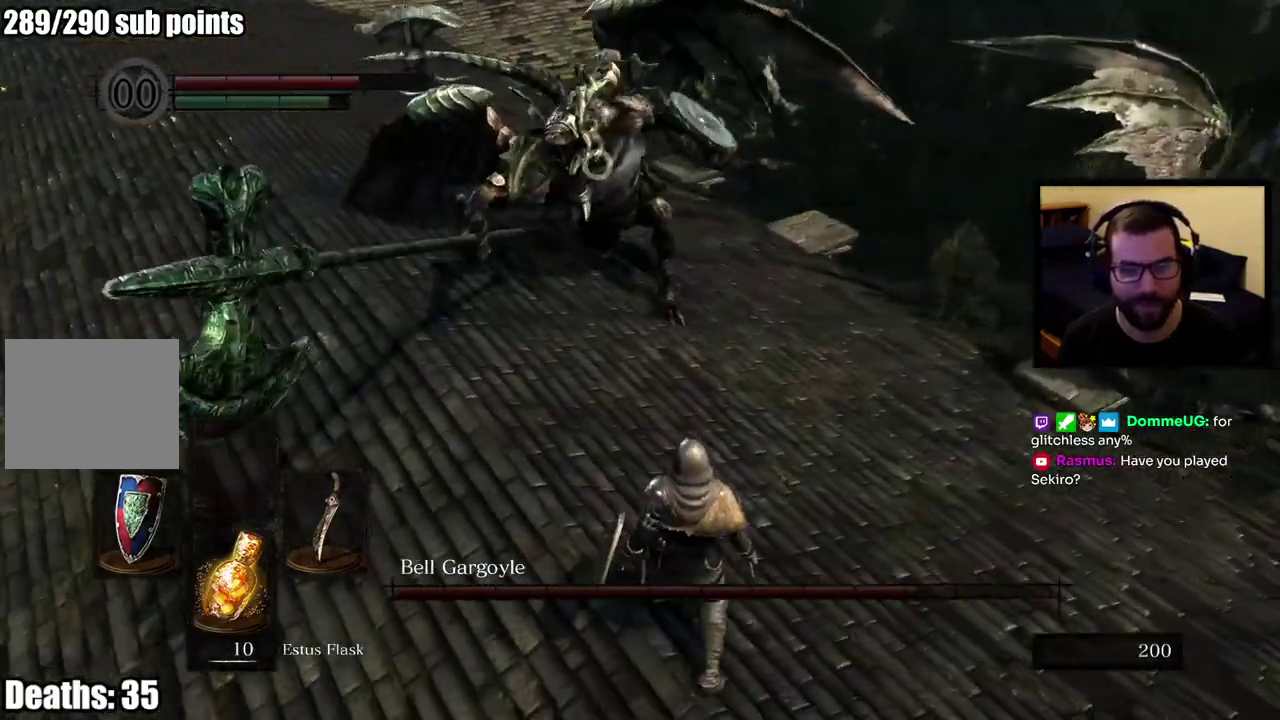
{"buttons": [], "left_stick": "up", "right_stick": "center", "events": [[167, "left_stick", "up-right"], [233, "left_stick", "down-left"], [367, "left_stick", "center"], [450, "left_stick", "up"]]}
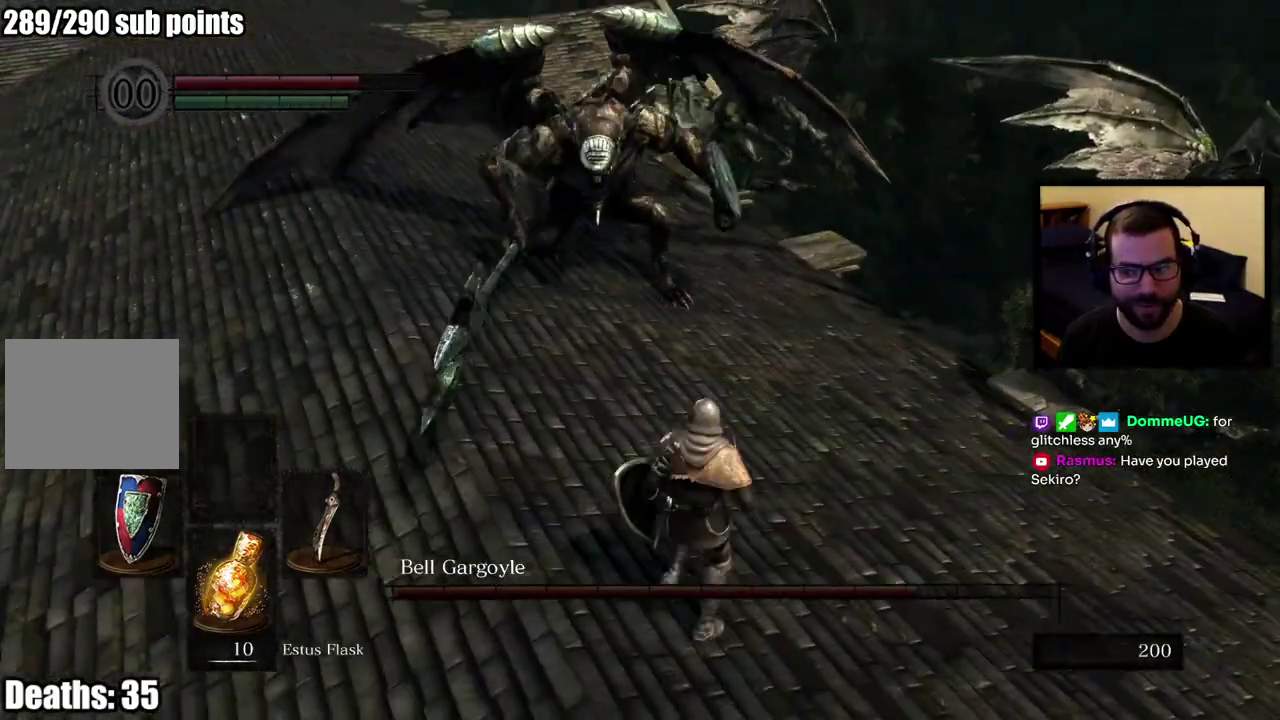
{"buttons": [], "left_stick": "up-right", "right_stick": "center", "events": [[367, "left_stick", "up-right"]]}
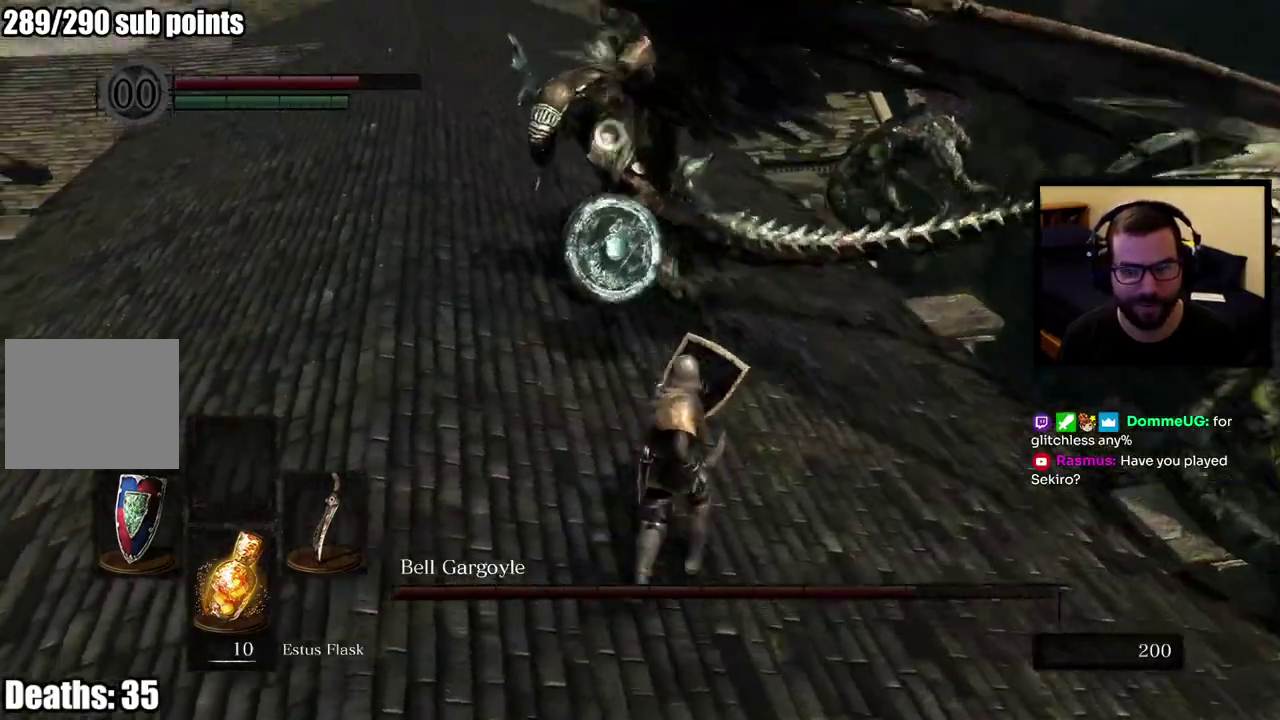
{"buttons": [], "left_stick": "up-right", "right_stick": "center"}